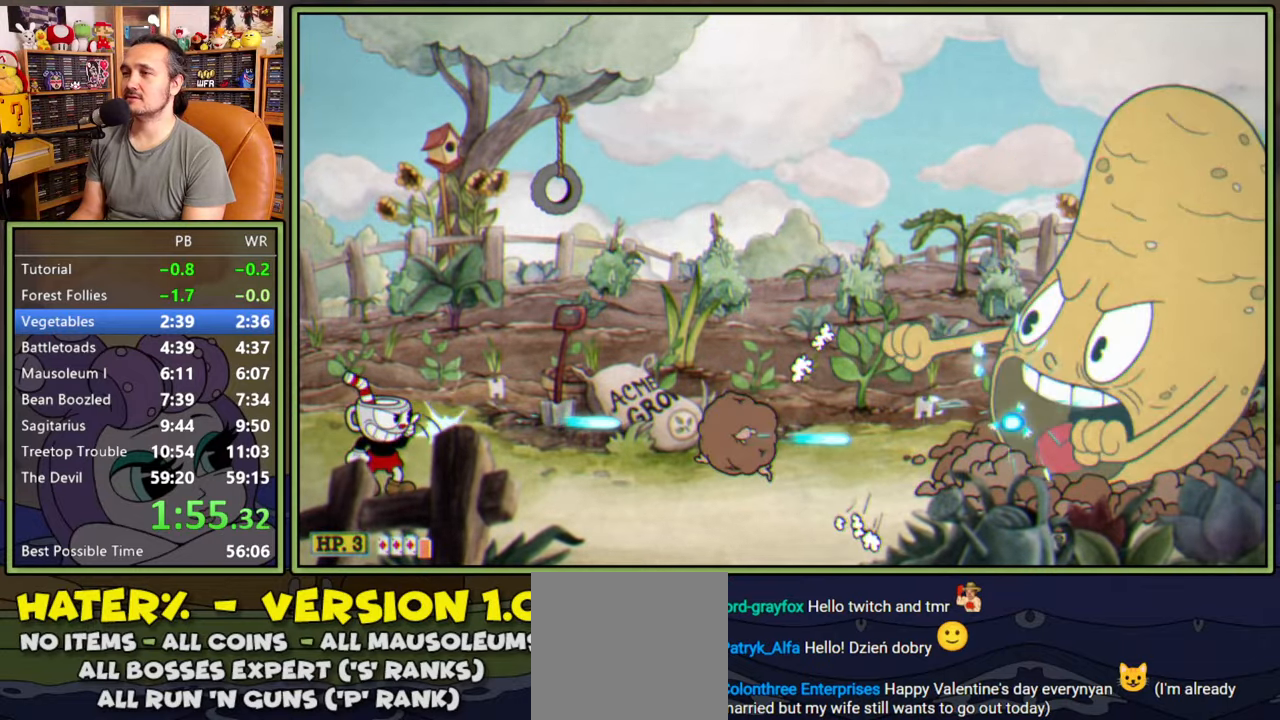
Gameplay with a controller (Xbox layout); each line is a JSON object with the inputs held at the frame after it. "events" lists button and stick changes between this image and that frame as [ms after this image, input, new state], when the widget could be followed in between. Not read: left_stick.
{"buttons": ["L1"], "right_stick": "center", "events": [[167, "A", "down"], [233, "A", "up"], [317, "DPAD_RIGHT", "down"], [350, "DPAD_RIGHT", "up"]]}
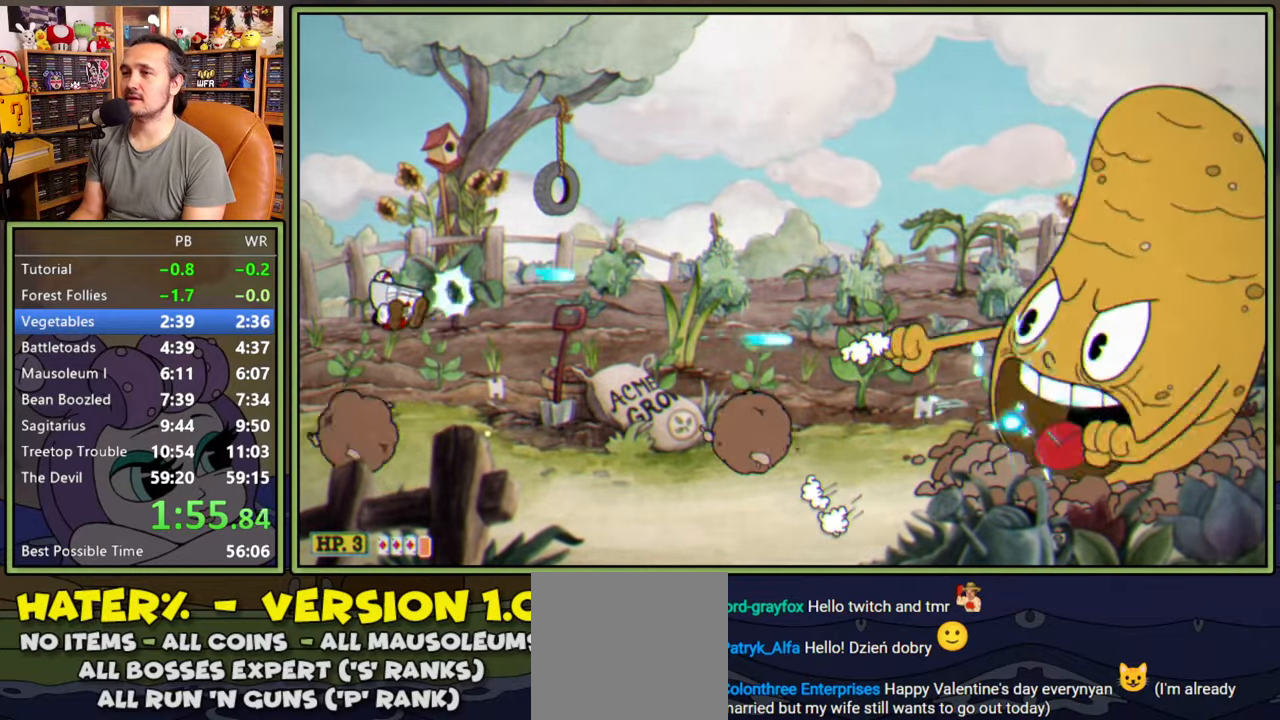
{"buttons": ["A", "L1", "DPAD_RIGHT"], "right_stick": "center", "events": [[233, "A", "down"], [350, "DPAD_RIGHT", "down"]]}
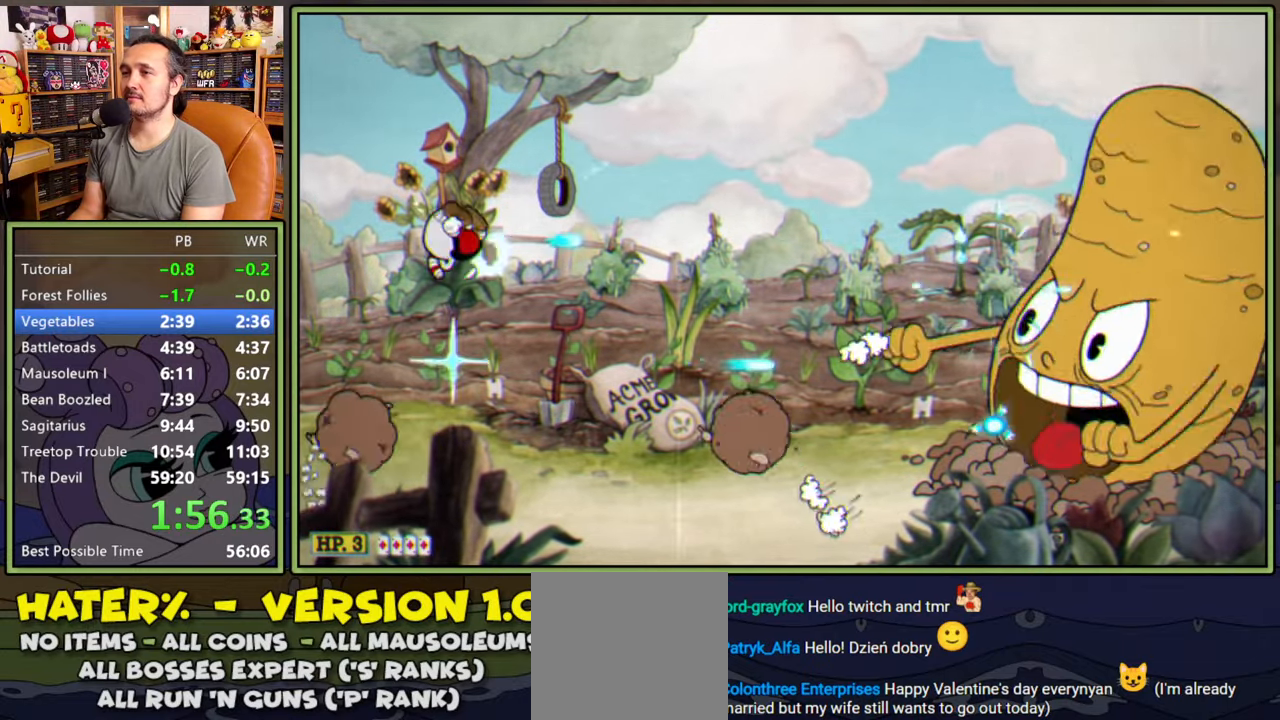
{"buttons": ["L1", "DPAD_RIGHT"], "right_stick": "center", "events": [[50, "A", "up"], [67, "L2", "down"], [233, "L2", "up"]]}
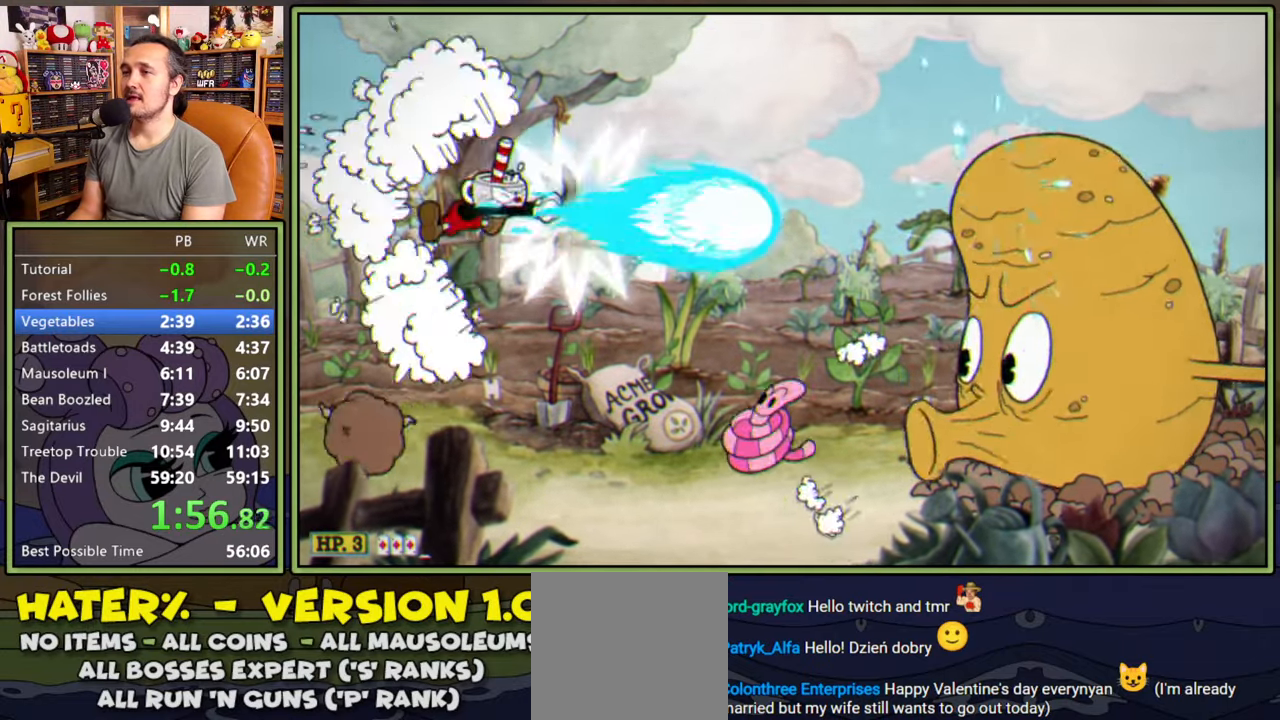
{"buttons": ["L1", "DPAD_RIGHT"], "right_stick": "center", "events": [[200, "DPAD_RIGHT", "up"], [317, "A", "down"], [317, "DPAD_RIGHT", "down"], [500, "A", "up"]]}
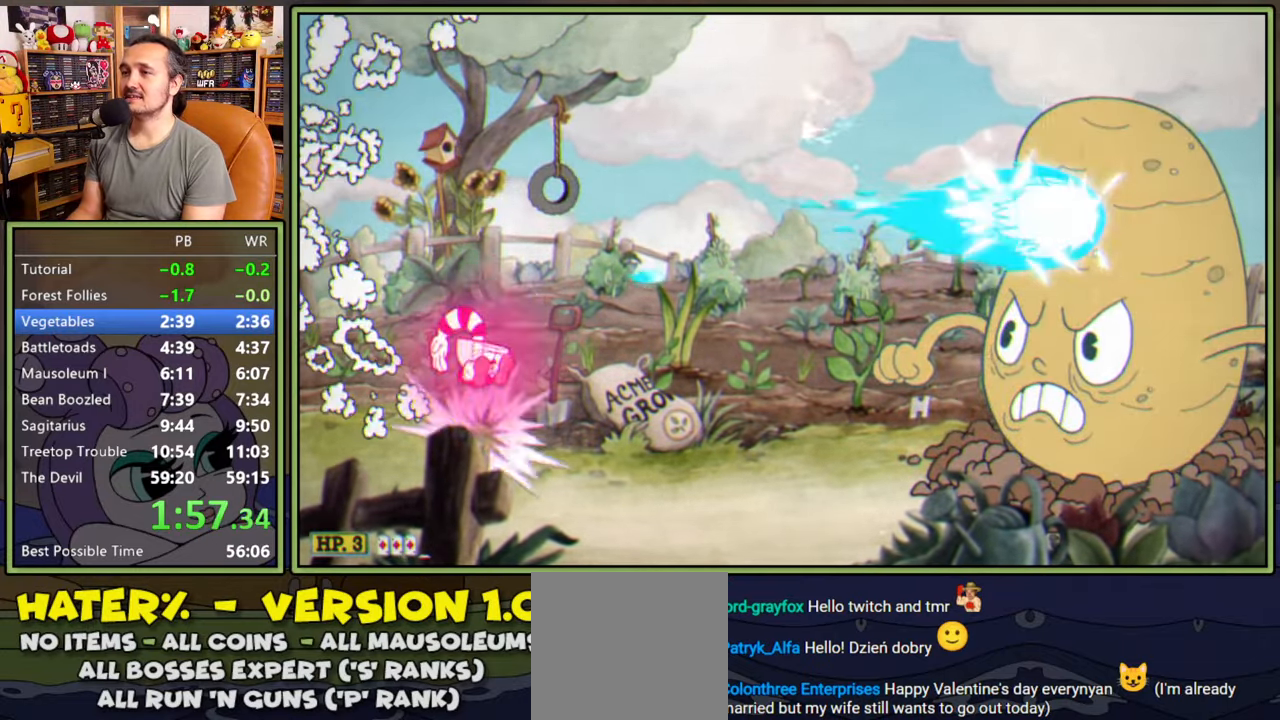
{"buttons": ["L1", "DPAD_RIGHT"], "right_stick": "center", "events": []}
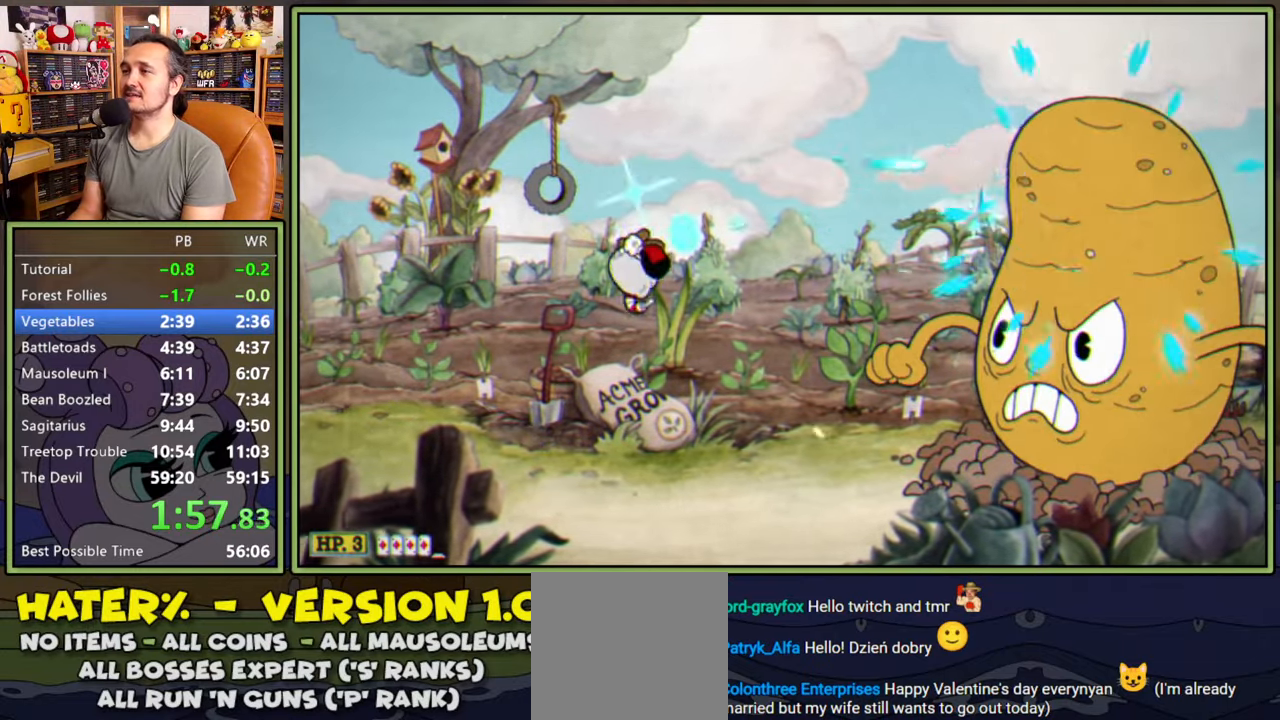
{"buttons": ["L1", "DPAD_RIGHT"], "right_stick": "center", "events": []}
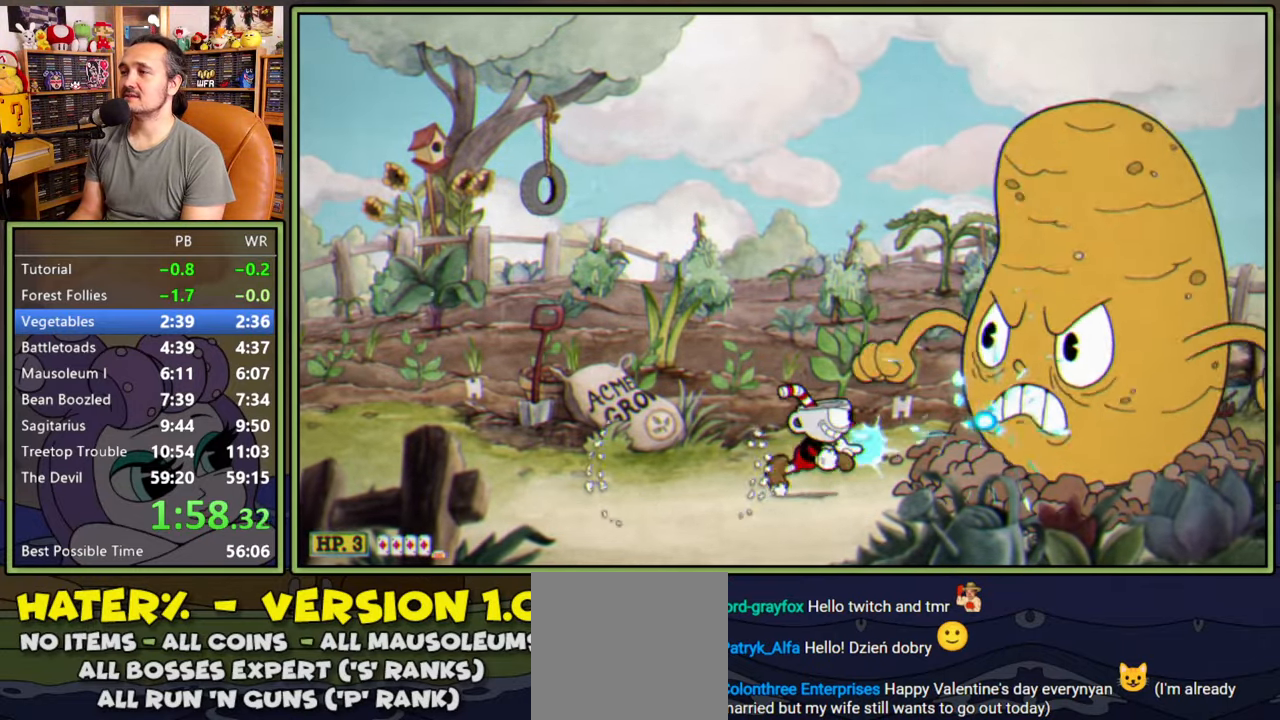
{"buttons": ["L1", "DPAD_LEFT"], "right_stick": "center", "events": [[233, "DPAD_RIGHT", "up"], [450, "DPAD_LEFT", "down"]]}
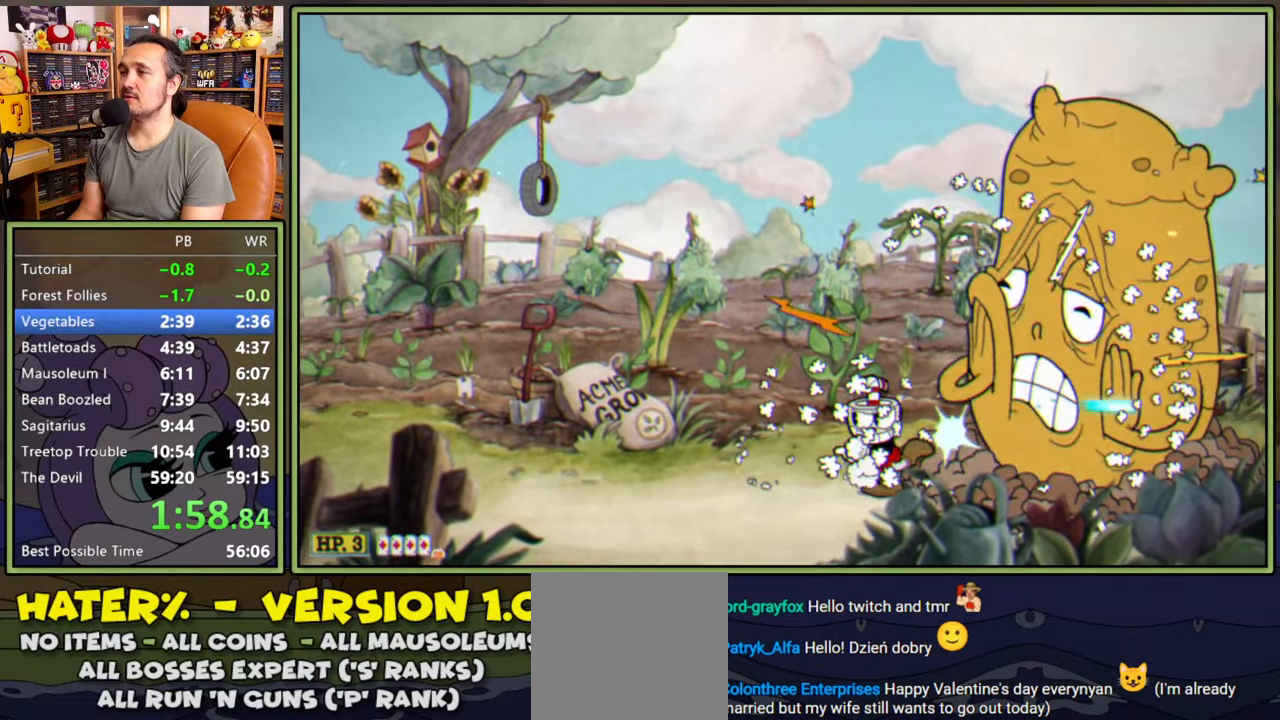
{"buttons": ["L1", "DPAD_LEFT"], "right_stick": "center", "events": [[100, "Y", "down"], [300, "Y", "up"]]}
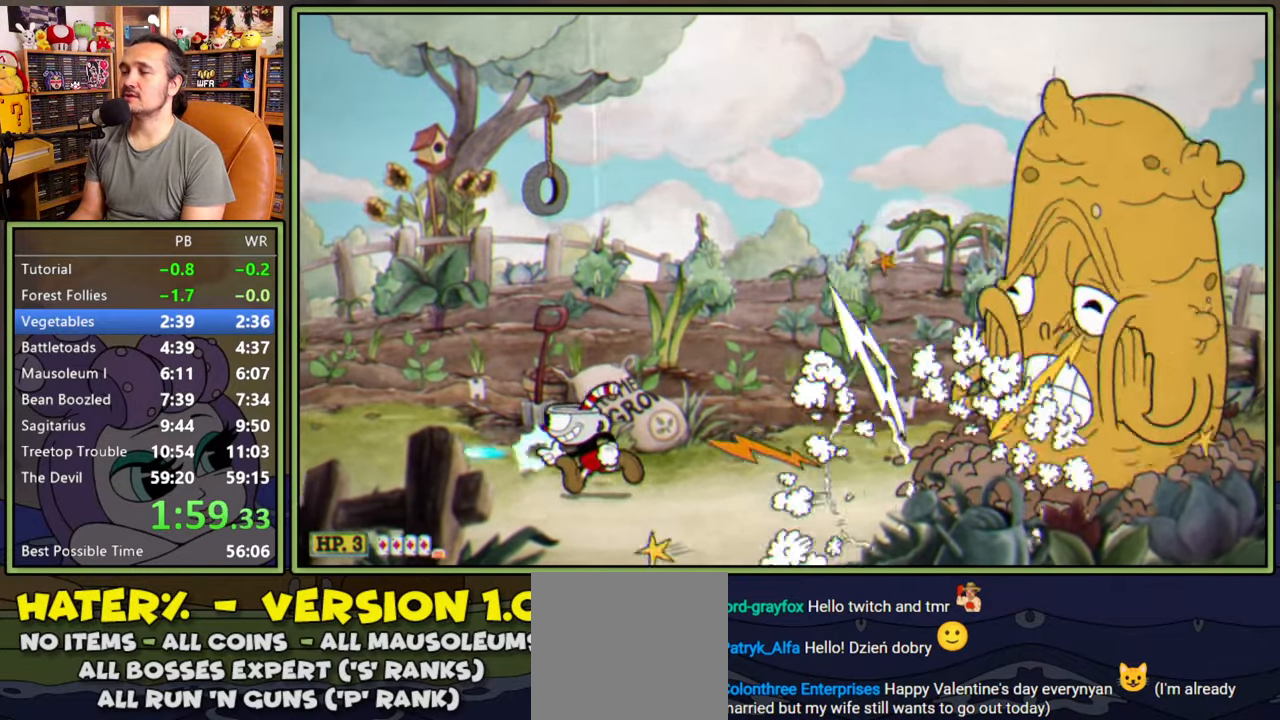
{"buttons": ["L1", "DPAD_LEFT"], "right_stick": "center", "events": [[150, "Y", "down"], [300, "Y", "up"]]}
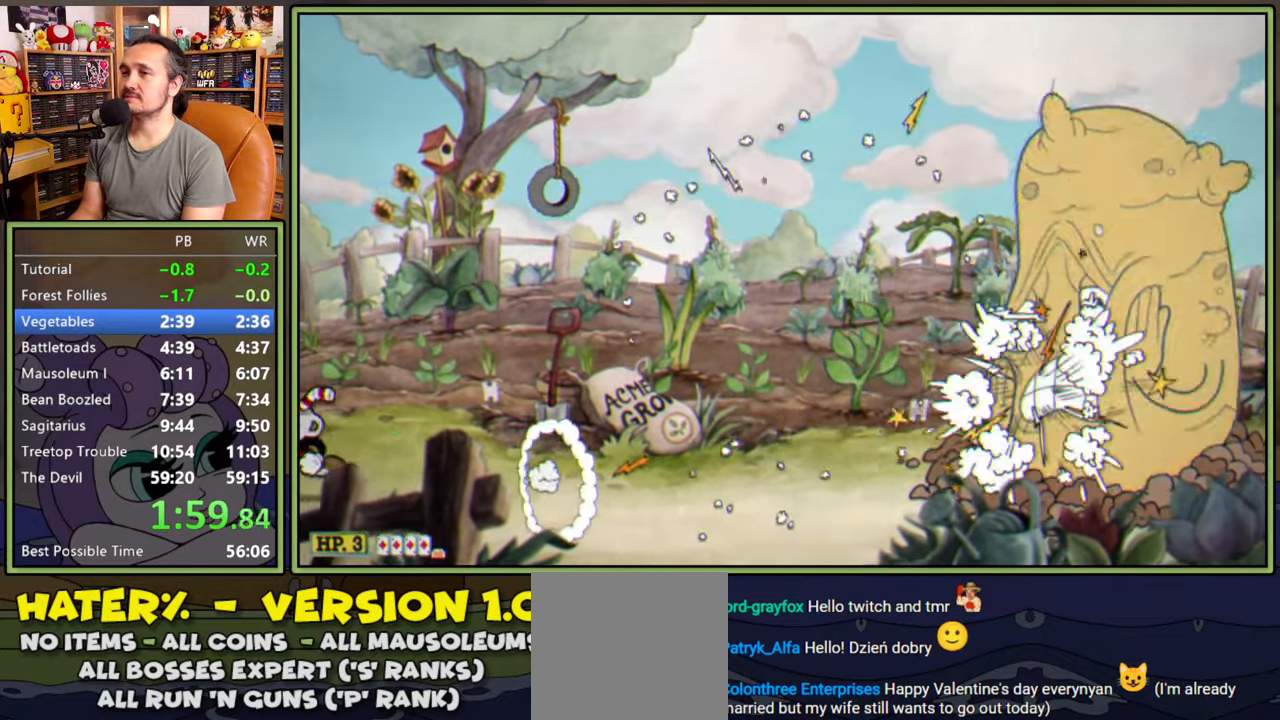
{"buttons": ["L1", "R1"], "right_stick": "center", "events": [[183, "R1", "down"], [267, "DPAD_LEFT", "up"], [417, "DPAD_RIGHT", "down"], [483, "DPAD_RIGHT", "up"]]}
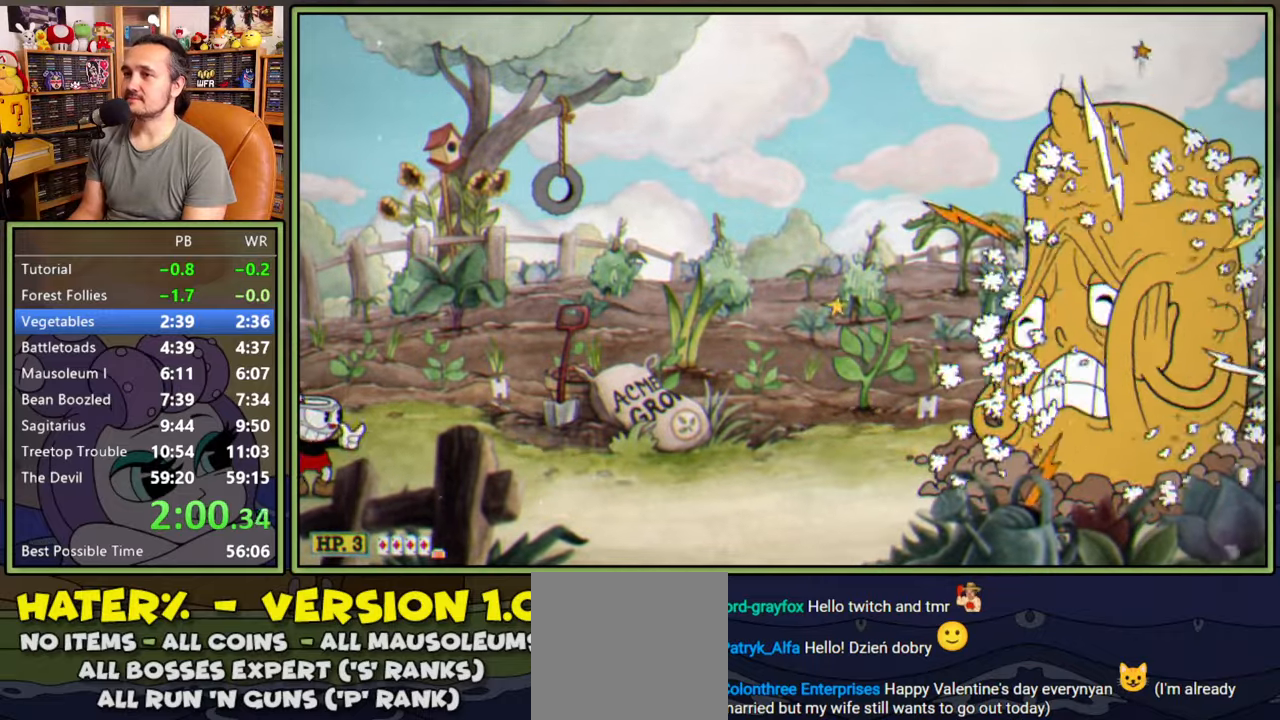
{"buttons": ["L1"], "right_stick": "center", "events": [[167, "R1", "up"]]}
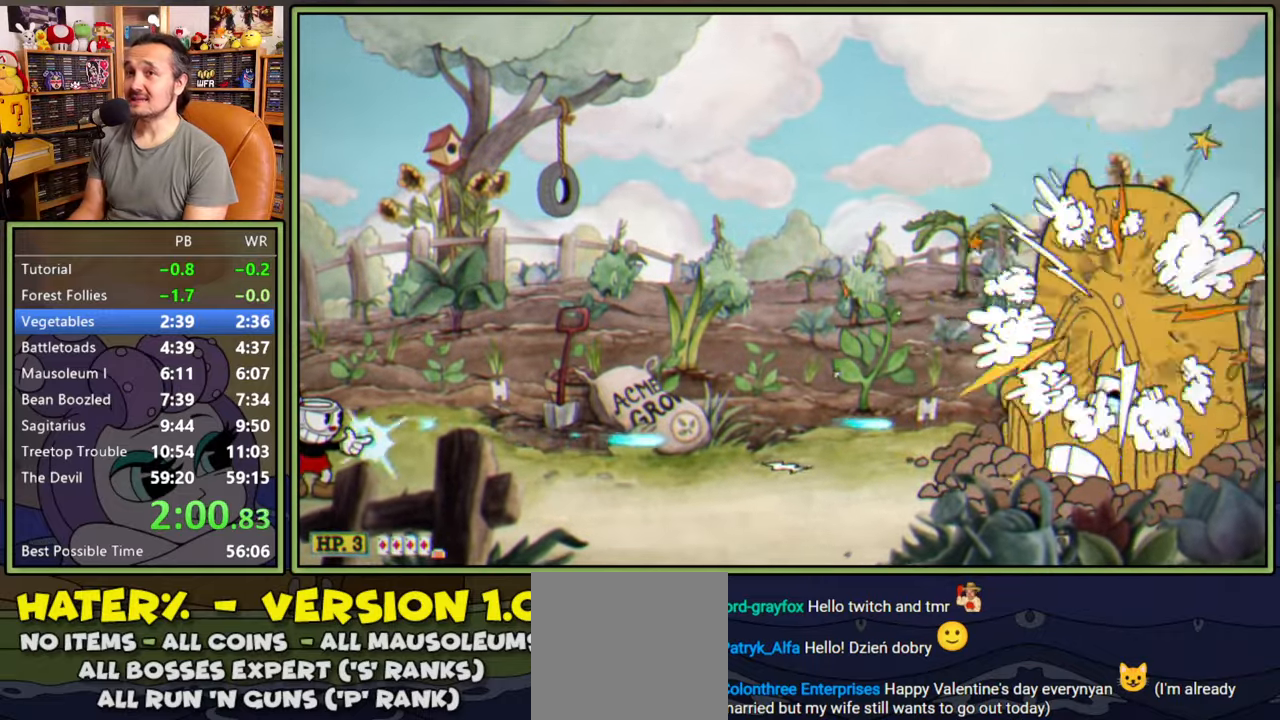
{"buttons": ["L1"], "right_stick": "center", "events": []}
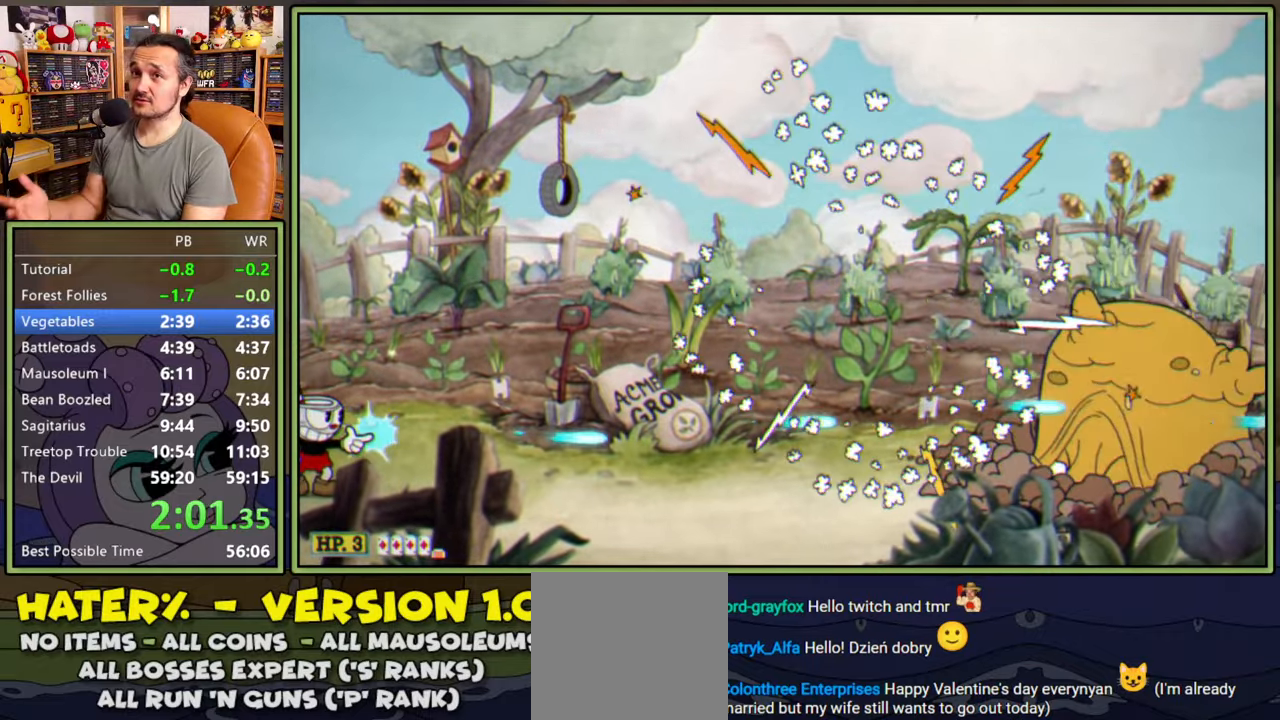
{"buttons": ["L1"], "right_stick": "center", "events": []}
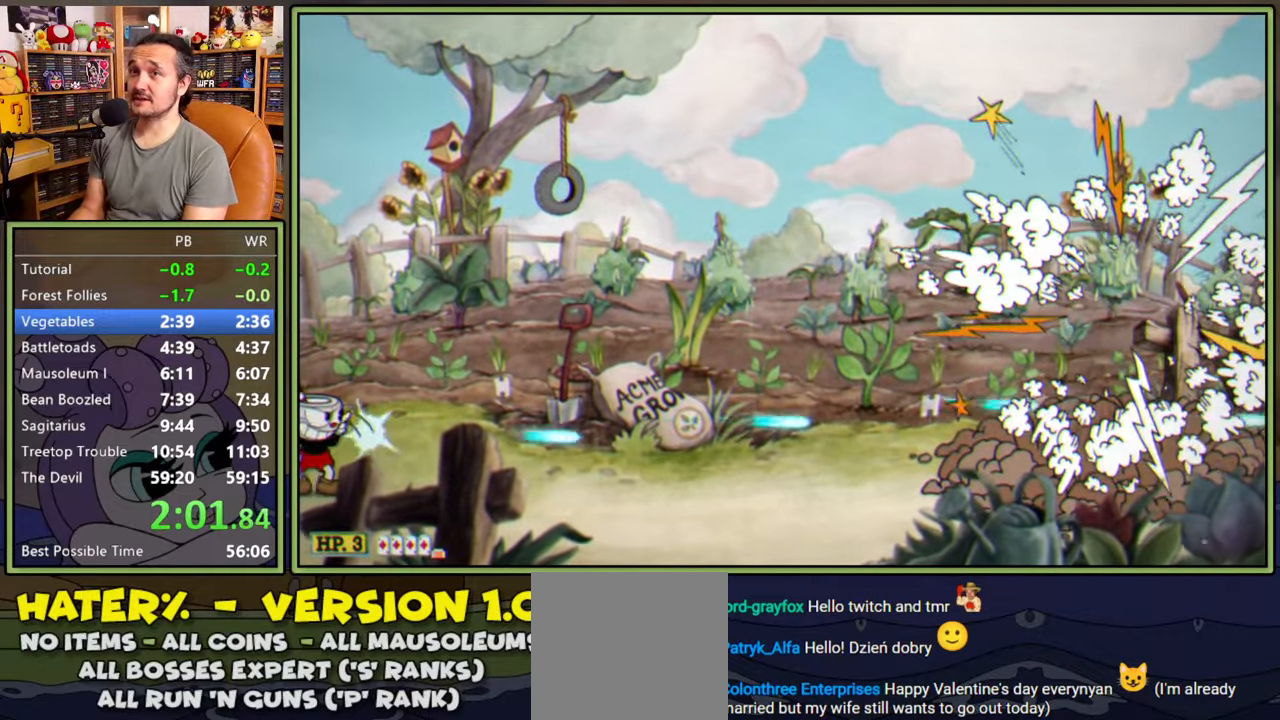
{"buttons": ["L1"], "right_stick": "center", "events": []}
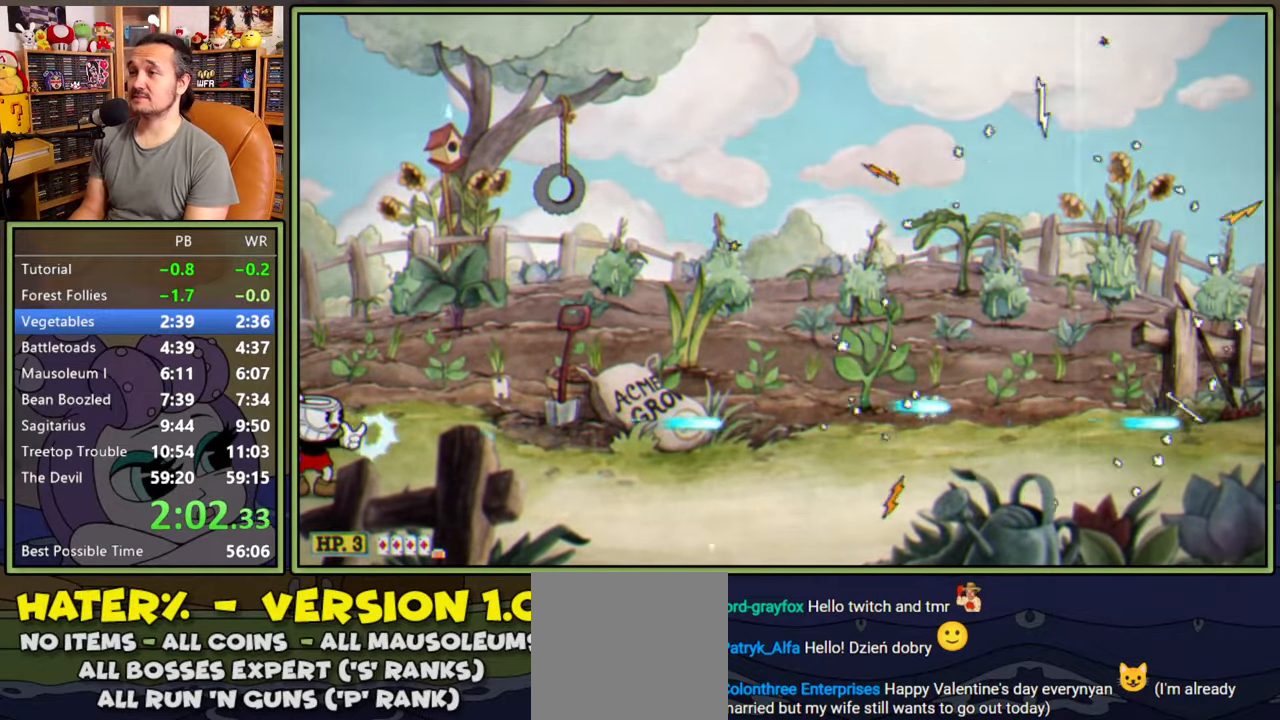
{"buttons": ["L1"], "right_stick": "center", "events": []}
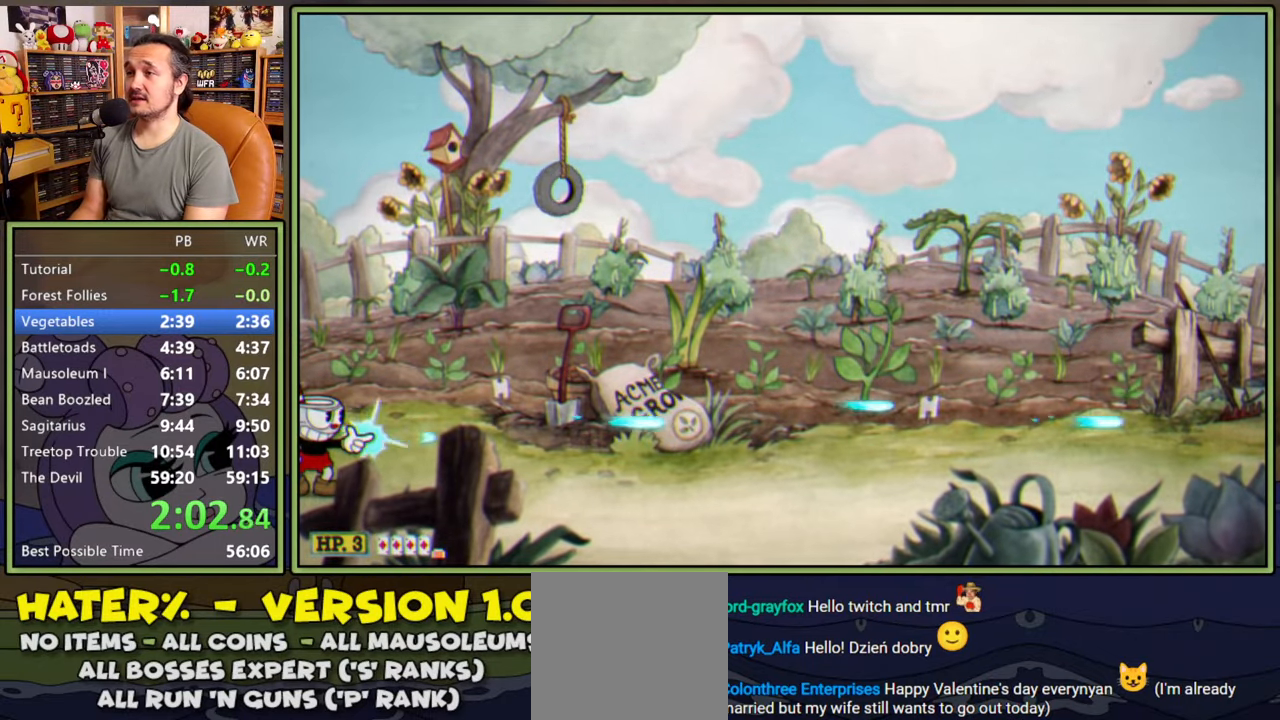
{"buttons": ["L1"], "right_stick": "center", "events": []}
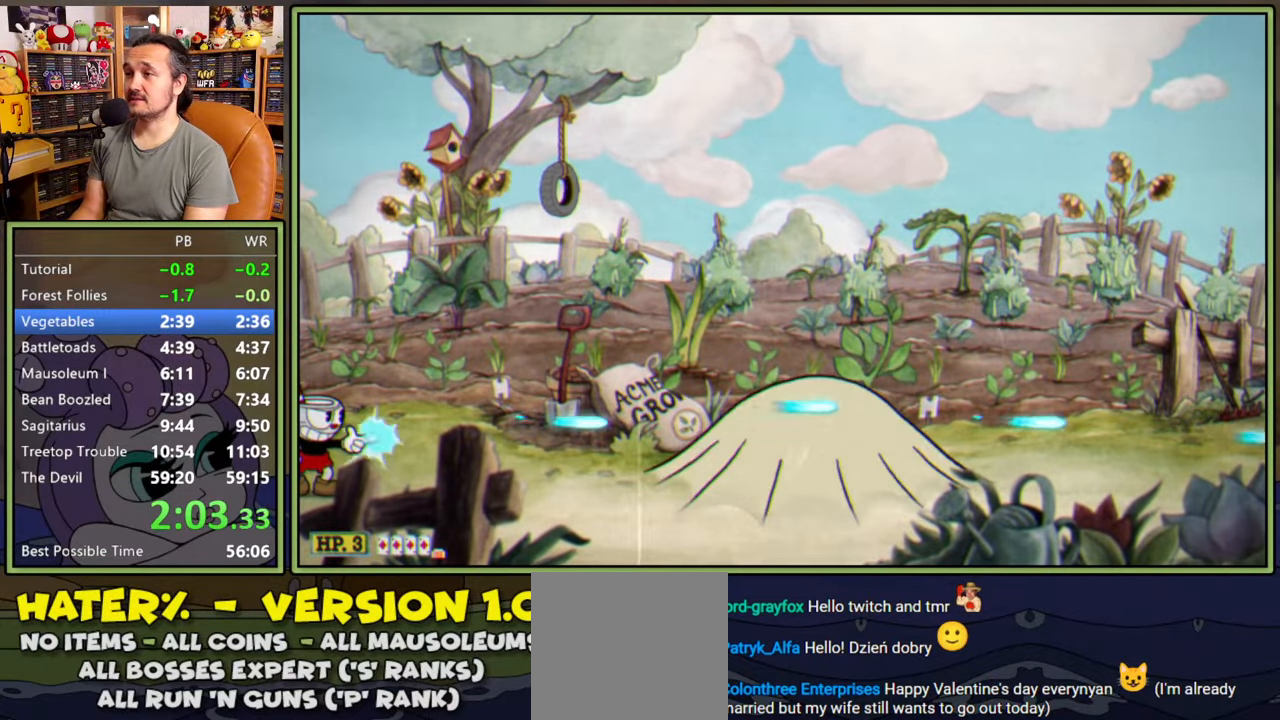
{"buttons": ["L1"], "right_stick": "center", "events": [[300, "L2", "down"], [450, "L2", "up"]]}
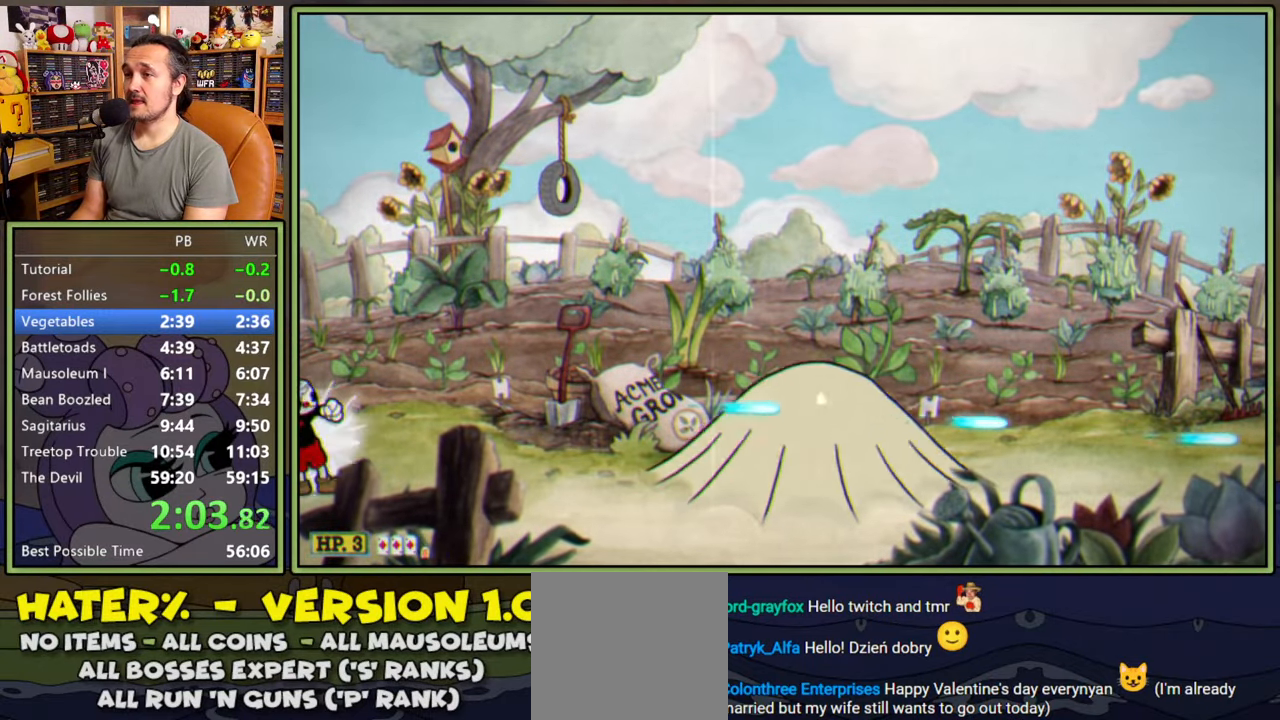
{"buttons": ["L1", "L2"], "right_stick": "center", "events": [[433, "L2", "down"]]}
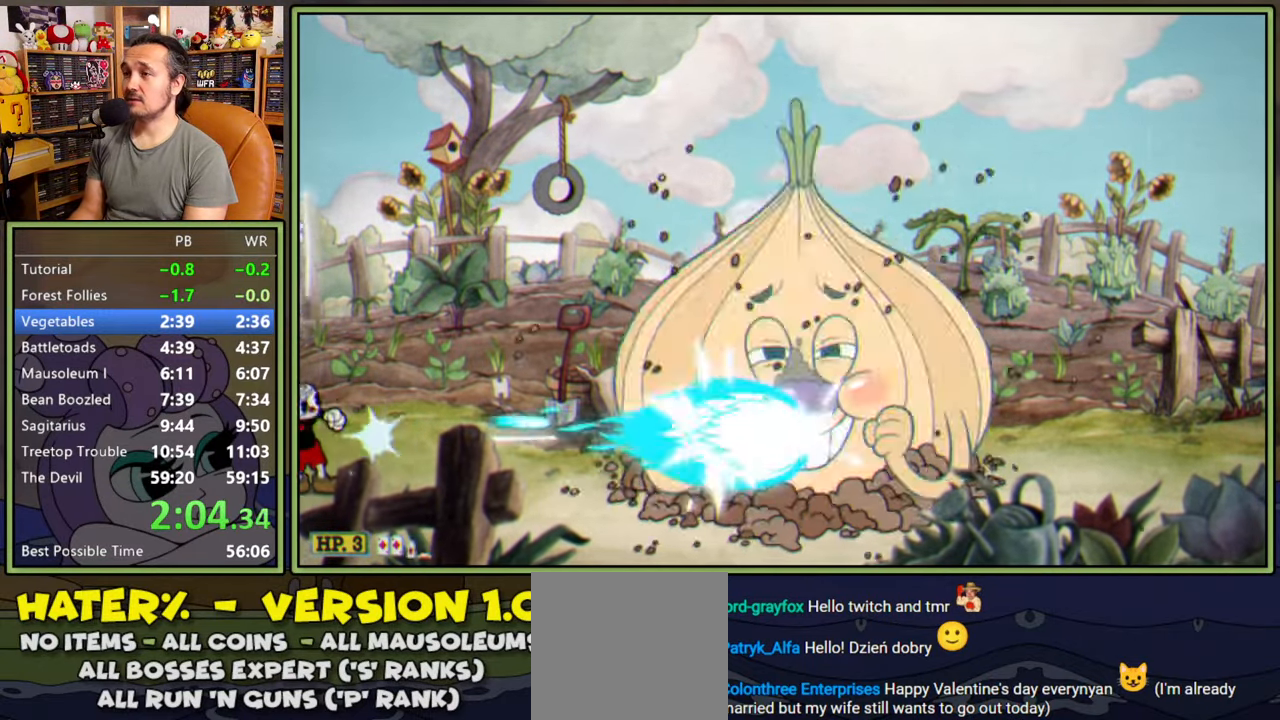
{"buttons": ["L1"], "right_stick": "center", "events": [[83, "L2", "up"]]}
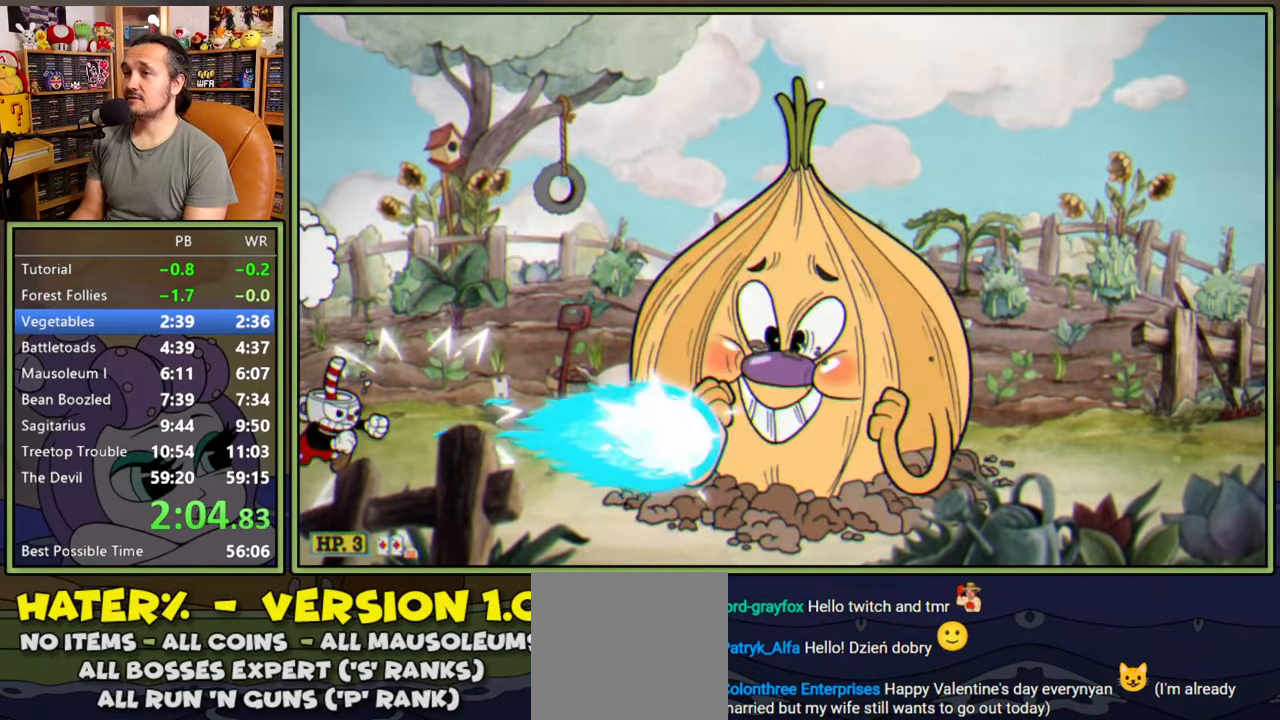
{"buttons": ["L1"], "right_stick": "center", "events": [[33, "L2", "down"], [183, "L2", "up"]]}
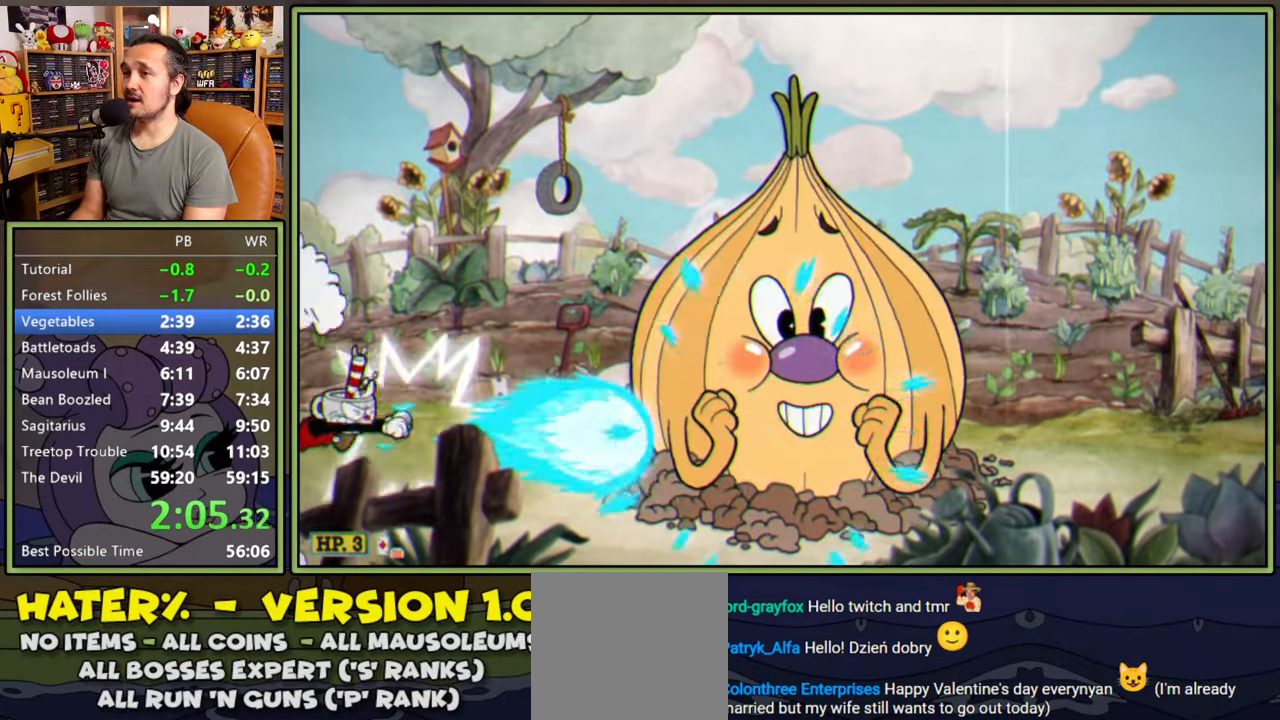
{"buttons": ["L1"], "right_stick": "center", "events": [[133, "L2", "down"], [283, "L2", "up"]]}
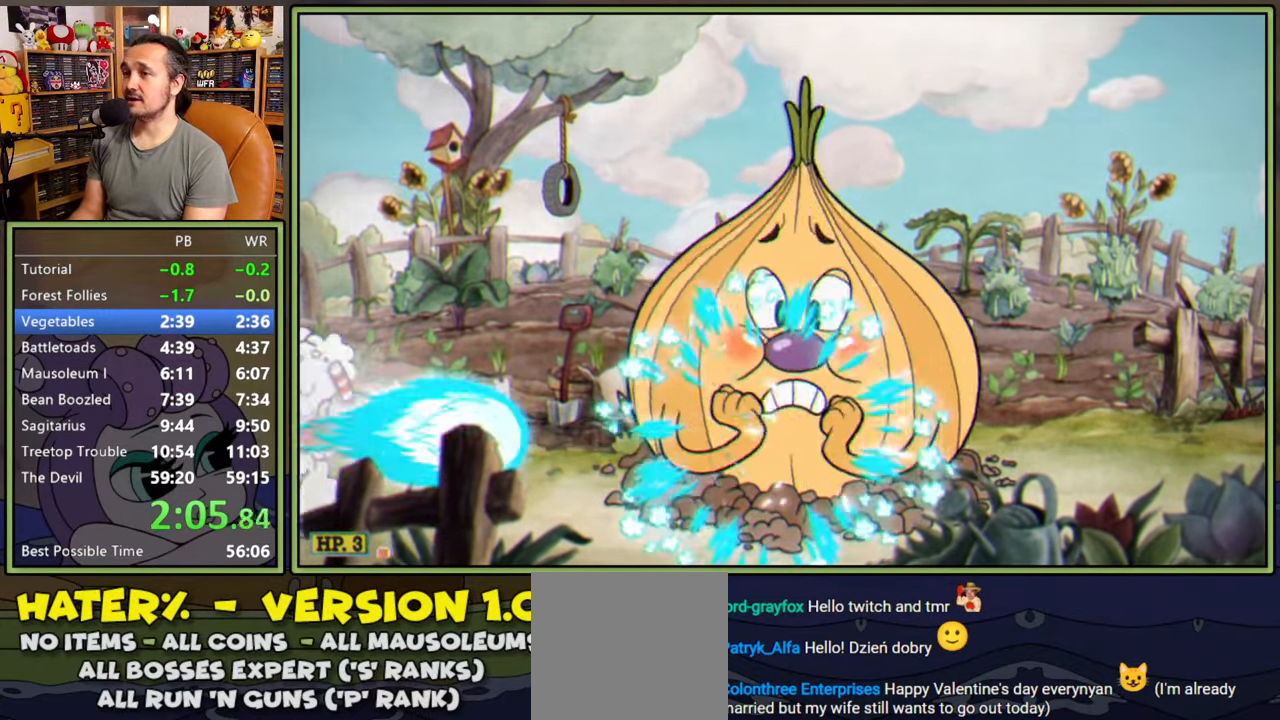
{"buttons": ["L1"], "right_stick": "center", "events": [[417, "A", "down"], [450, "A", "up"]]}
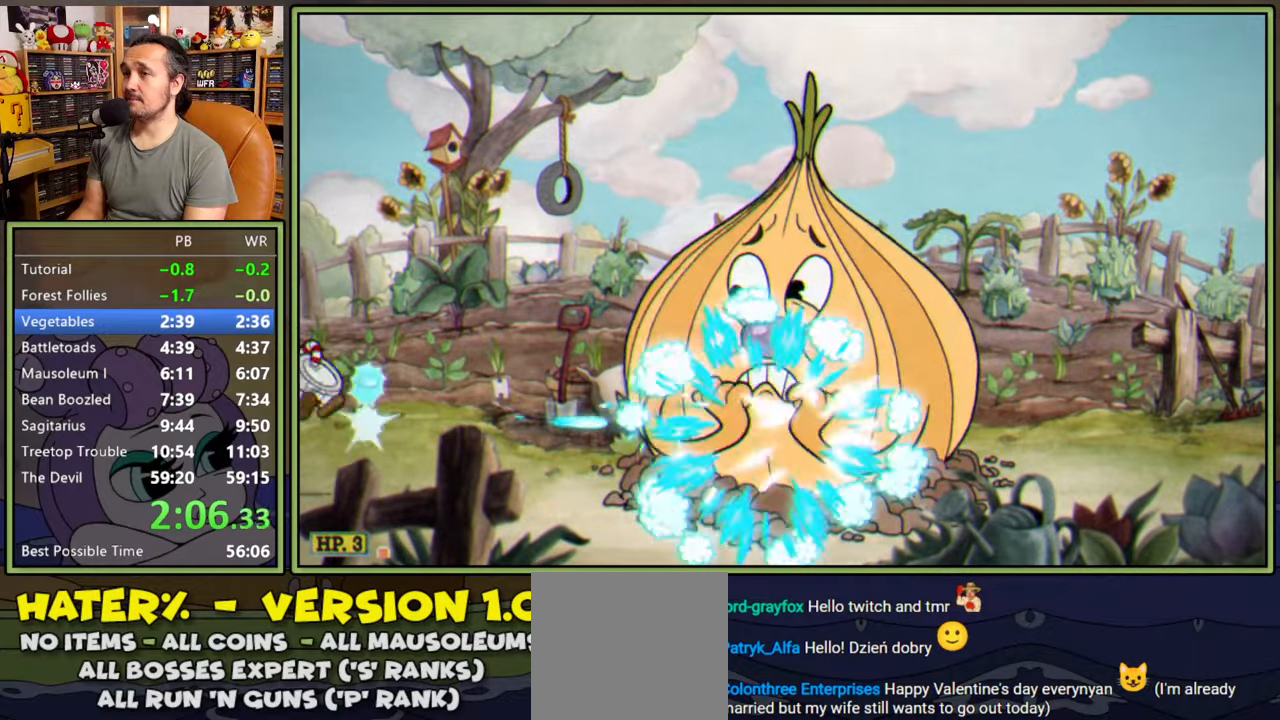
{"buttons": ["L1"], "right_stick": "center", "events": [[450, "A", "down"], [483, "A", "up"]]}
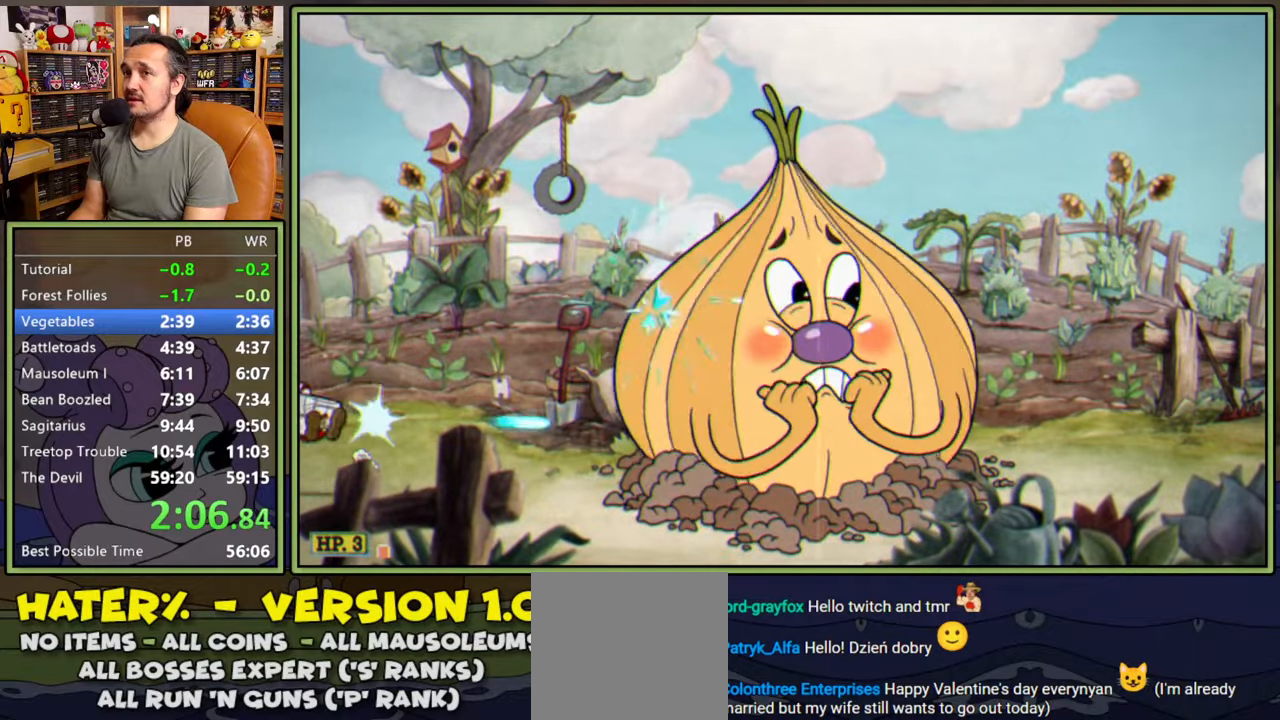
{"buttons": ["L1"], "right_stick": "center", "events": [[433, "A", "down"], [467, "A", "up"]]}
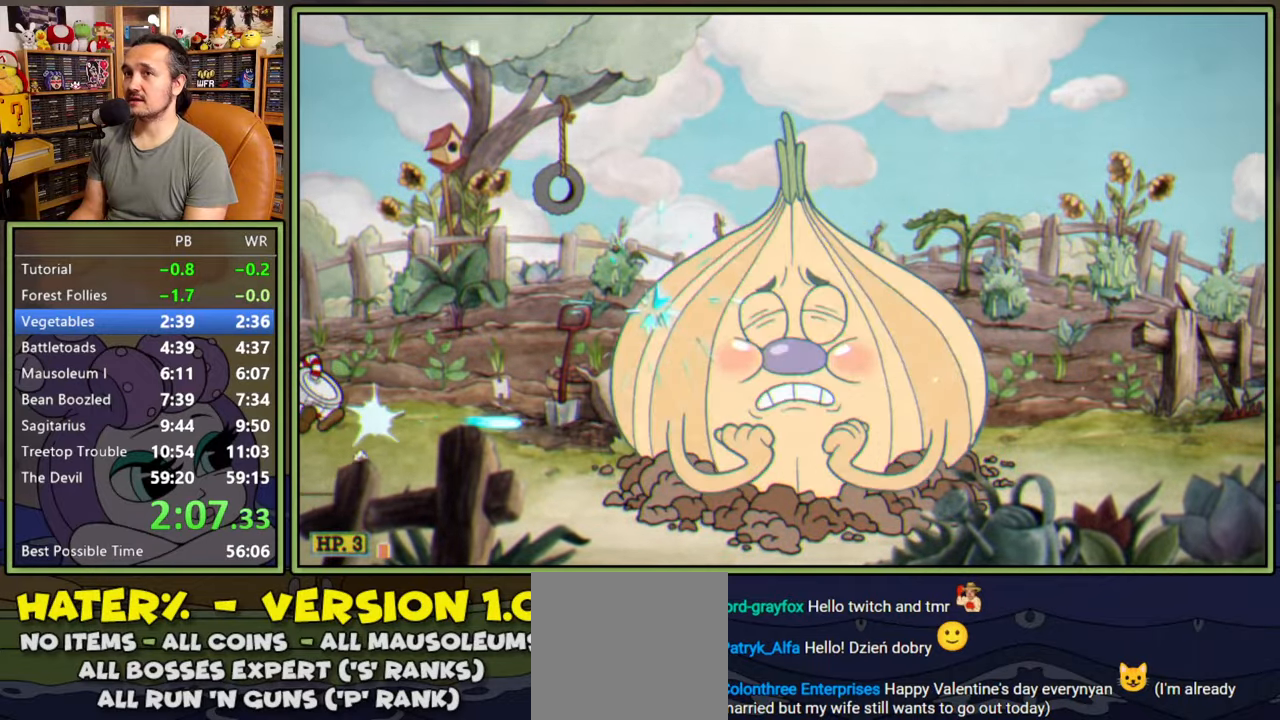
{"buttons": ["L1"], "right_stick": "center", "events": []}
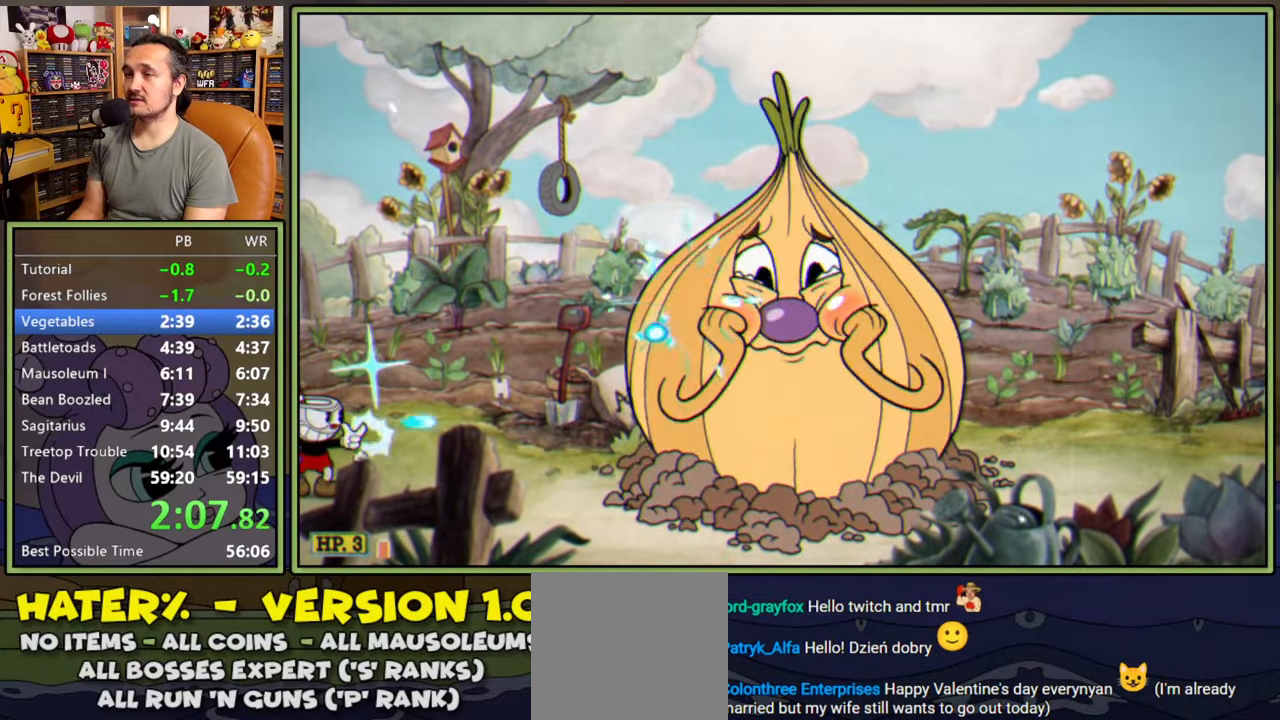
{"buttons": ["L1"], "right_stick": "center", "events": []}
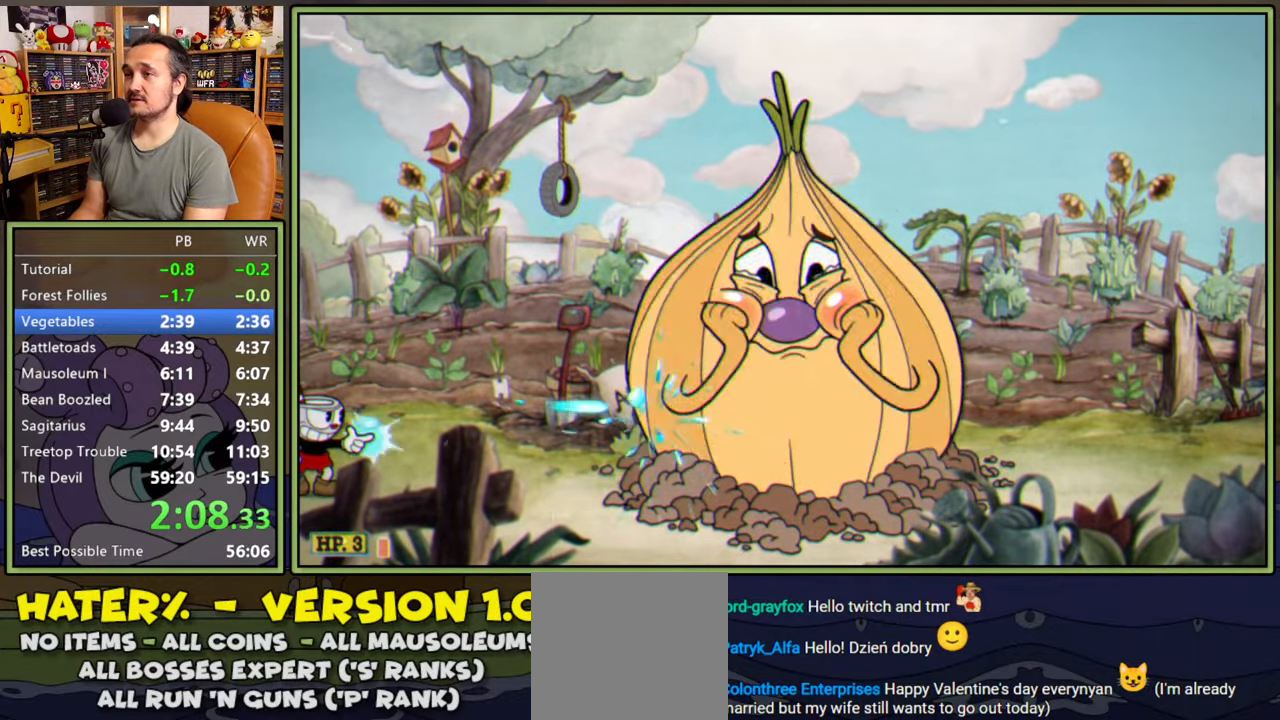
{"buttons": ["L1"], "right_stick": "center", "events": []}
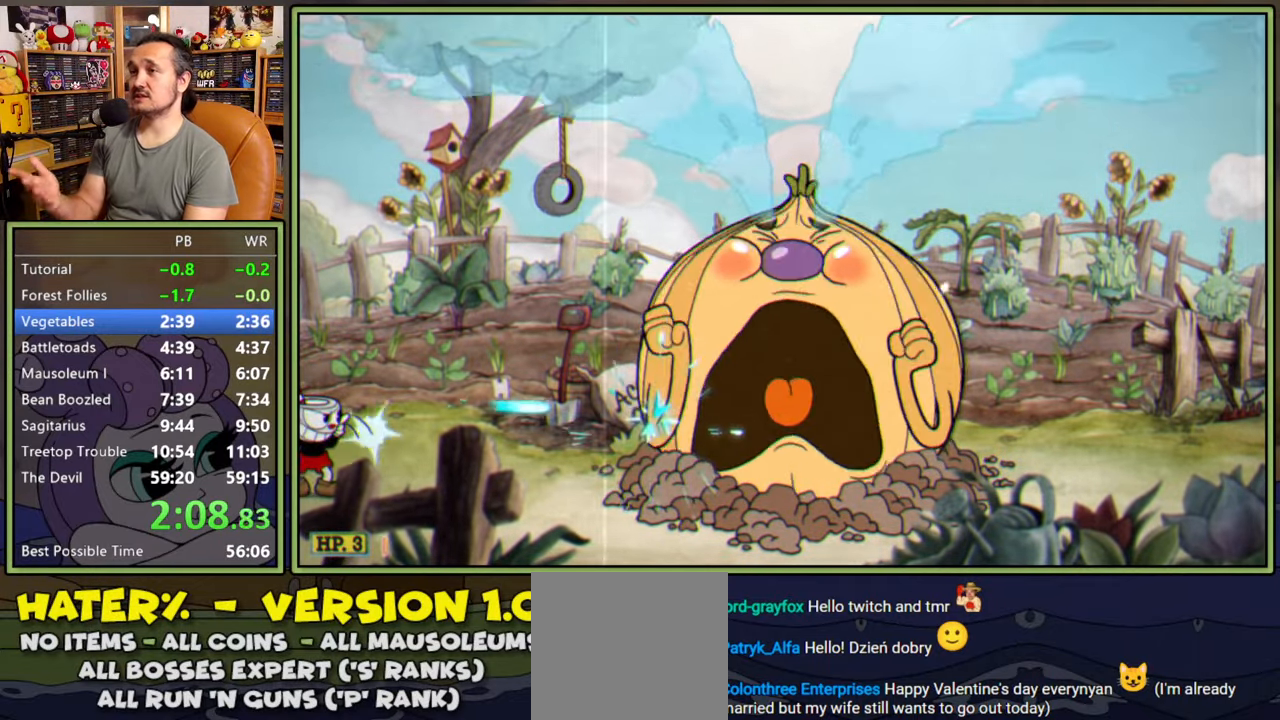
{"buttons": ["L1"], "right_stick": "center", "events": []}
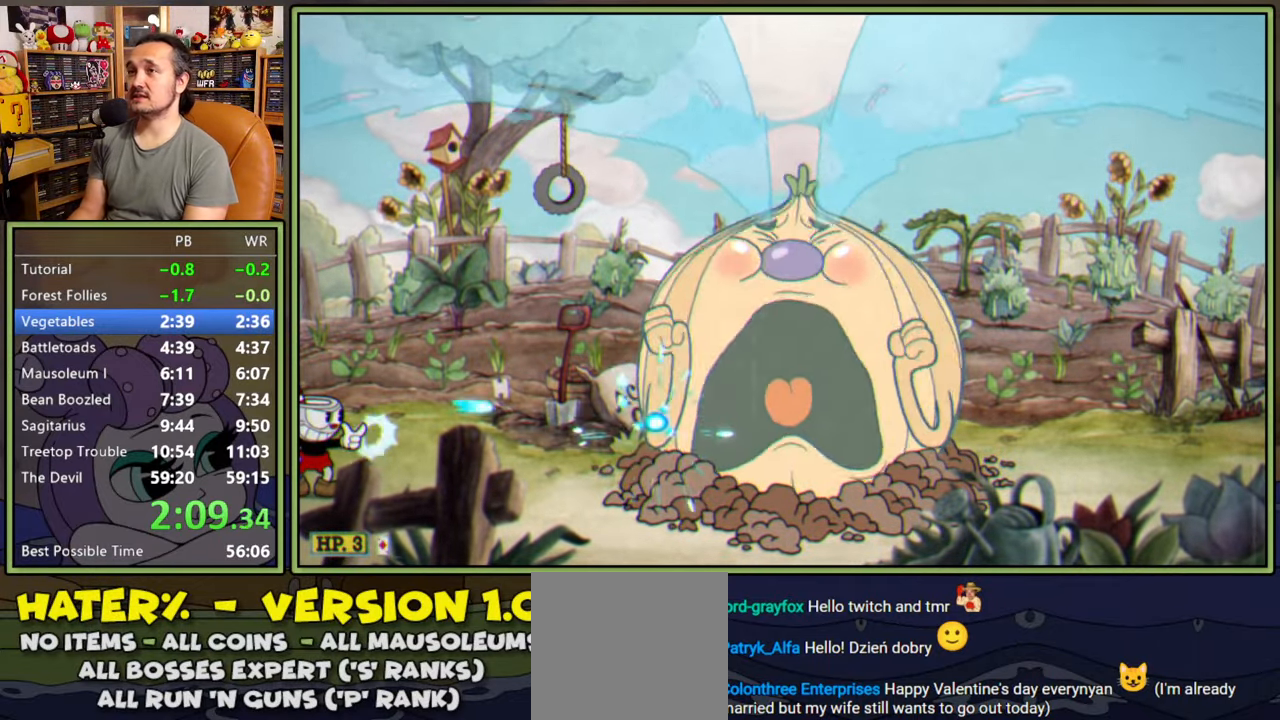
{"buttons": ["L1"], "right_stick": "center", "events": []}